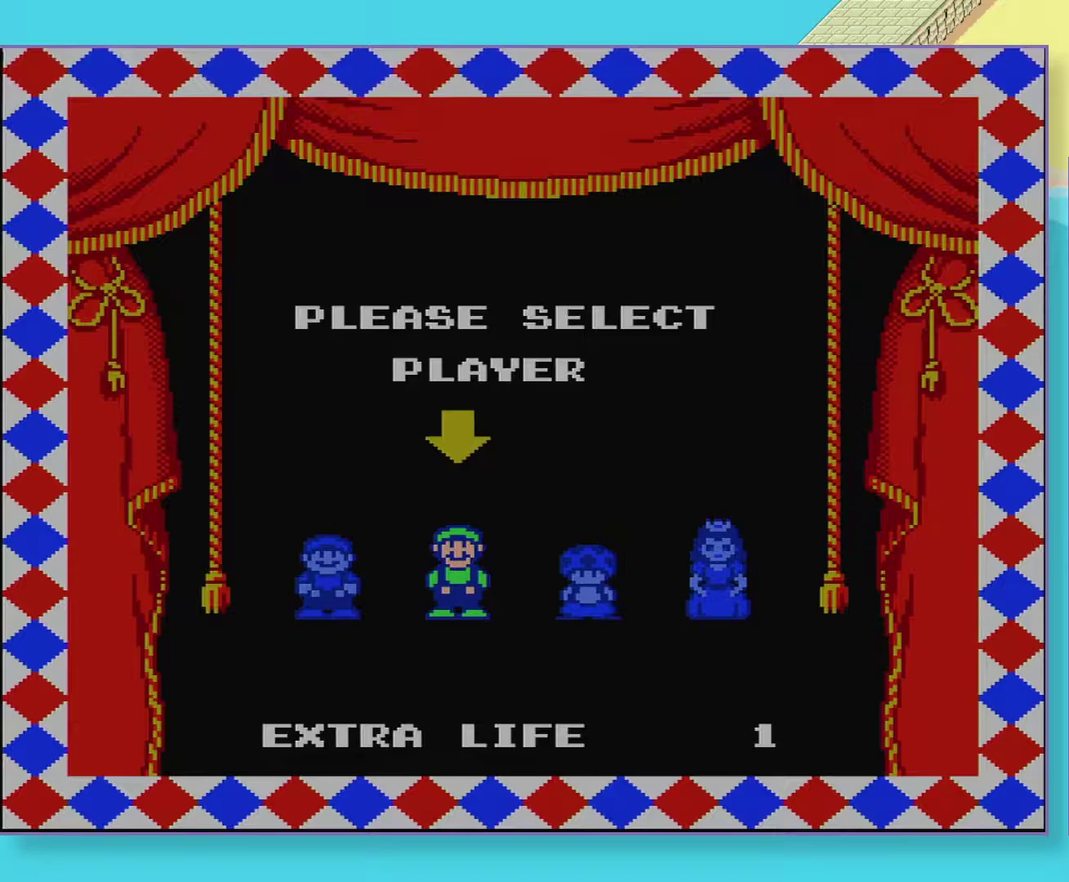
Gameplay with a controller (Nintendo layout); each line is a JSON object with the inputs held at the frame after it. "events" lists button and stick changes between this image and that frame as [ms after this image, input, new state], when the widget could be followed in between. Not read: B L3 R3.
{"buttons": ["A"], "events": []}
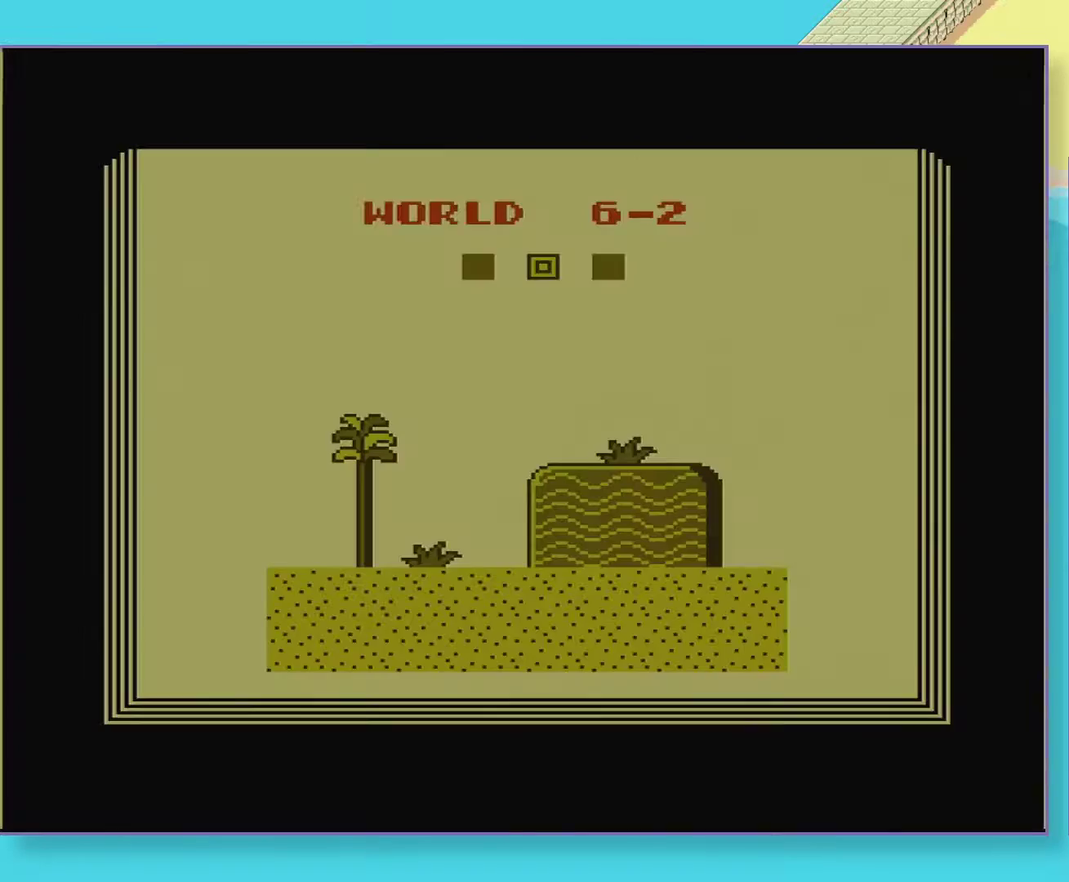
{"buttons": ["A"], "events": []}
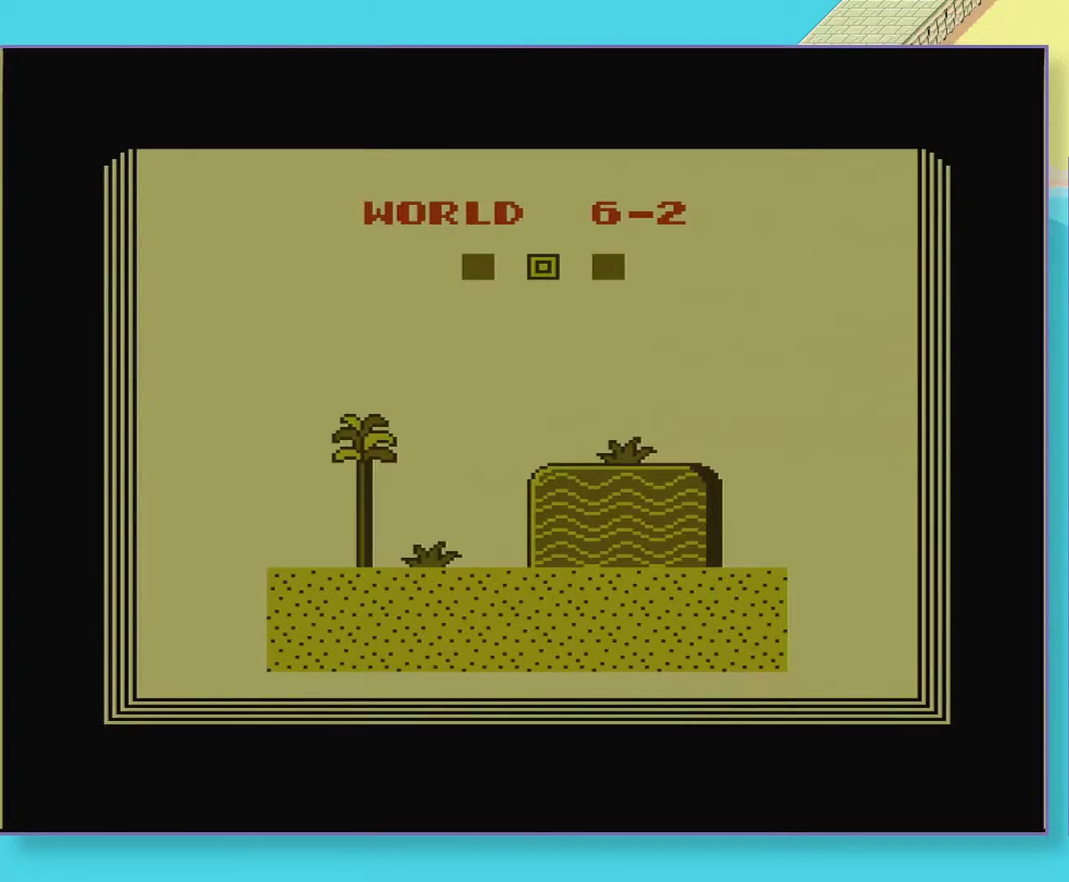
{"buttons": ["A", "DPAD_RIGHT"], "events": [[350, "DPAD_RIGHT", "down"]]}
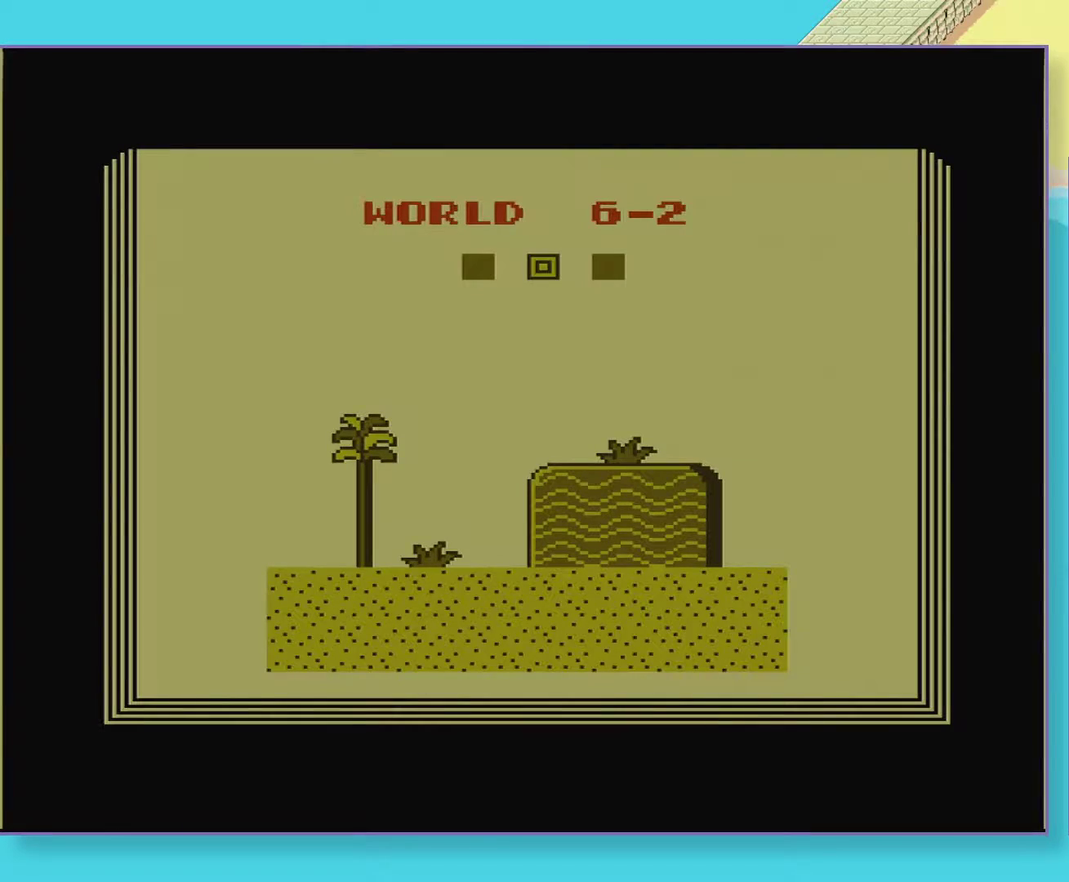
{"buttons": ["A", "DPAD_RIGHT"], "events": [[133, "DPAD_RIGHT", "up"], [267, "DPAD_RIGHT", "down"]]}
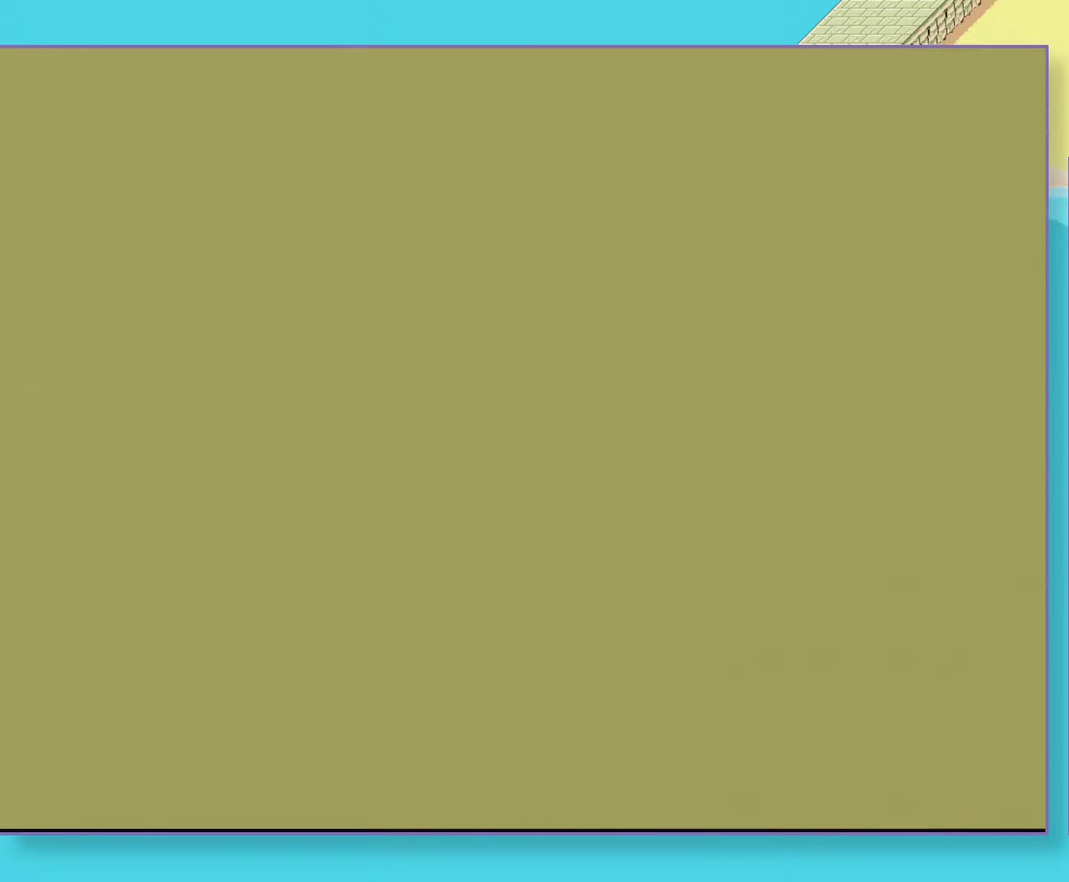
{"buttons": ["A", "DPAD_RIGHT"], "events": []}
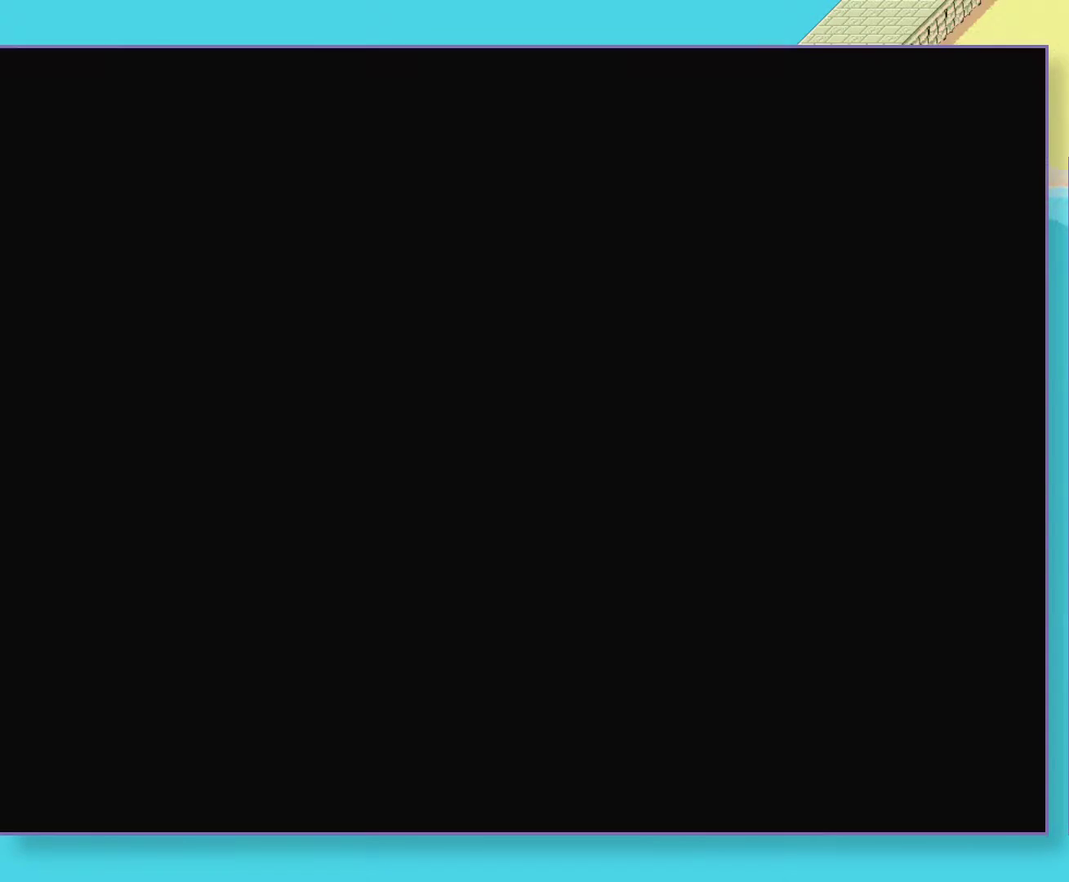
{"buttons": ["DPAD_RIGHT"], "events": [[333, "A", "up"]]}
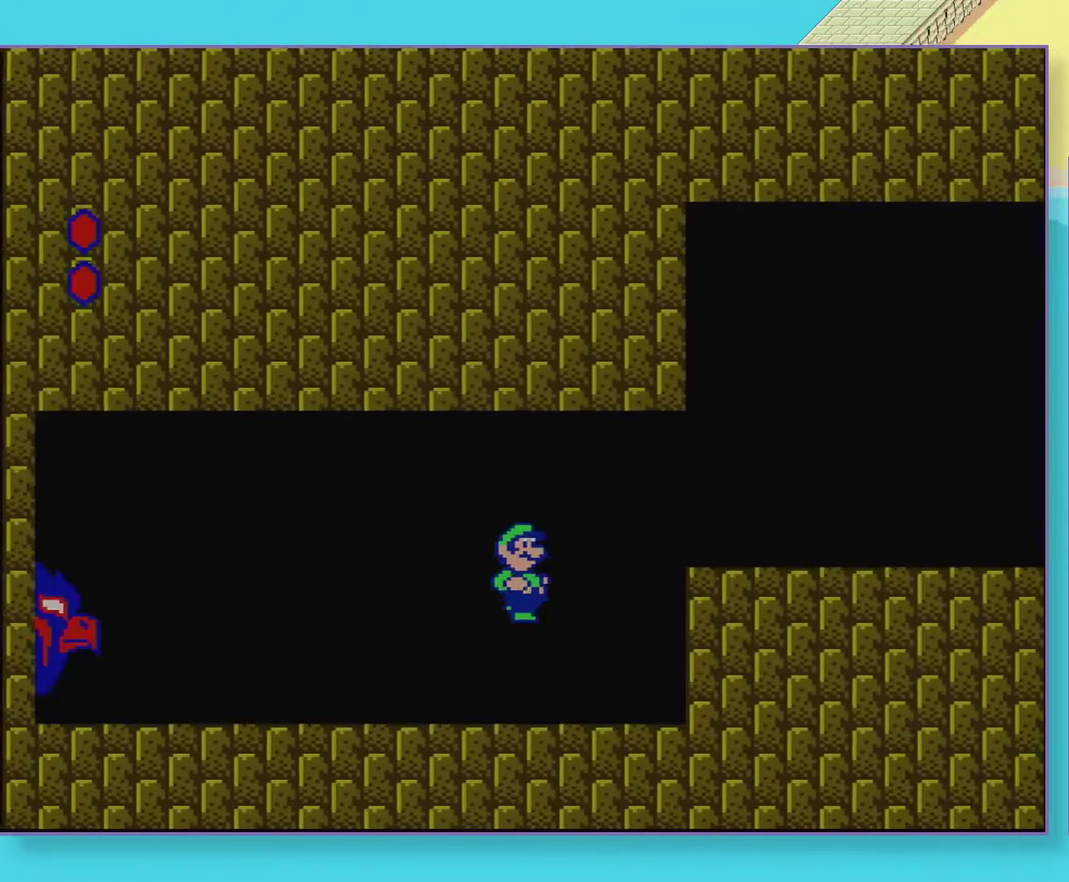
{"buttons": ["A", "DPAD_RIGHT"], "events": [[217, "A", "down"]]}
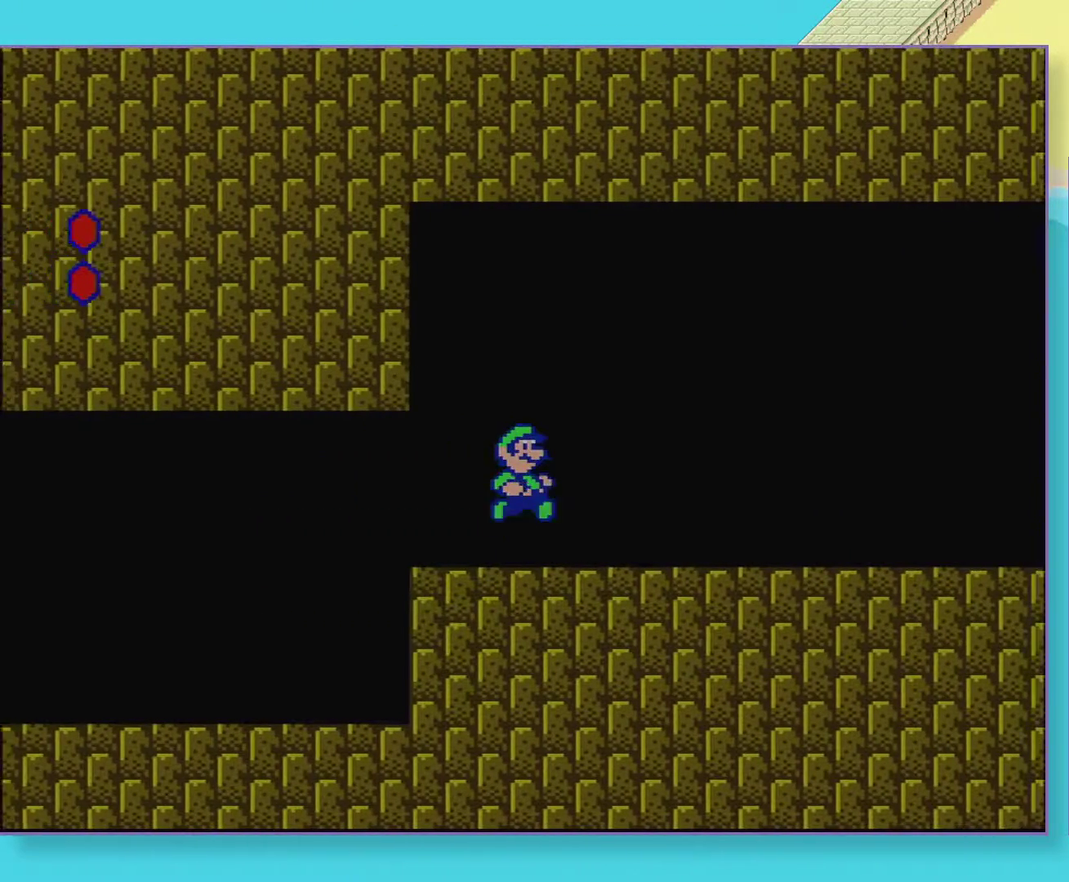
{"buttons": ["DPAD_RIGHT"], "events": [[300, "A", "up"]]}
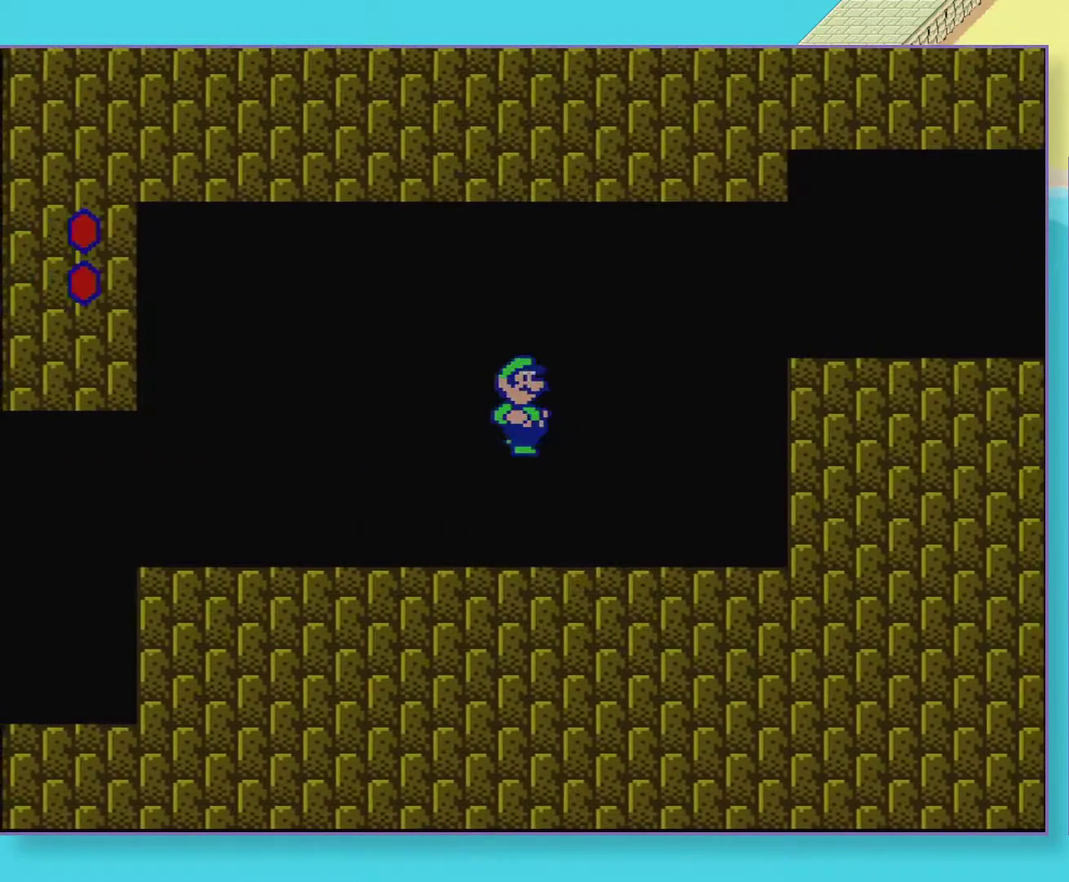
{"buttons": ["A", "DPAD_RIGHT"], "events": [[467, "A", "down"]]}
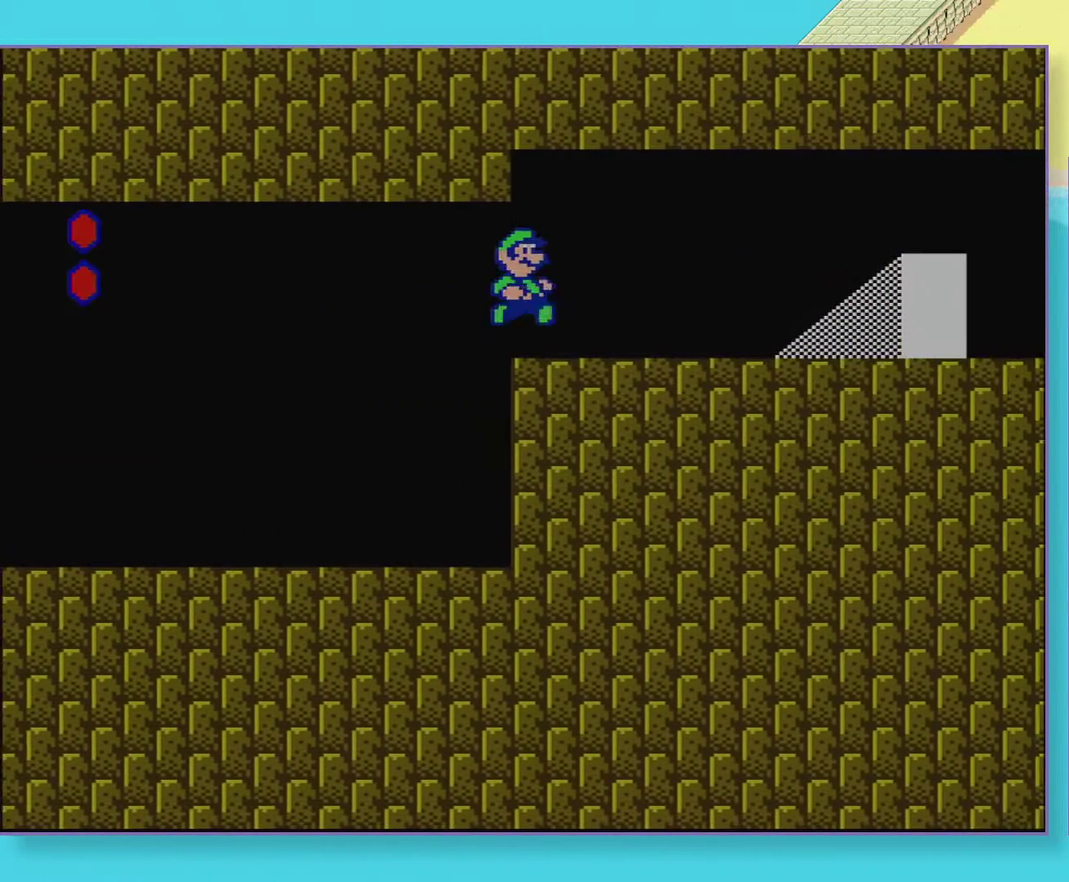
{"buttons": ["A", "DPAD_RIGHT"], "events": []}
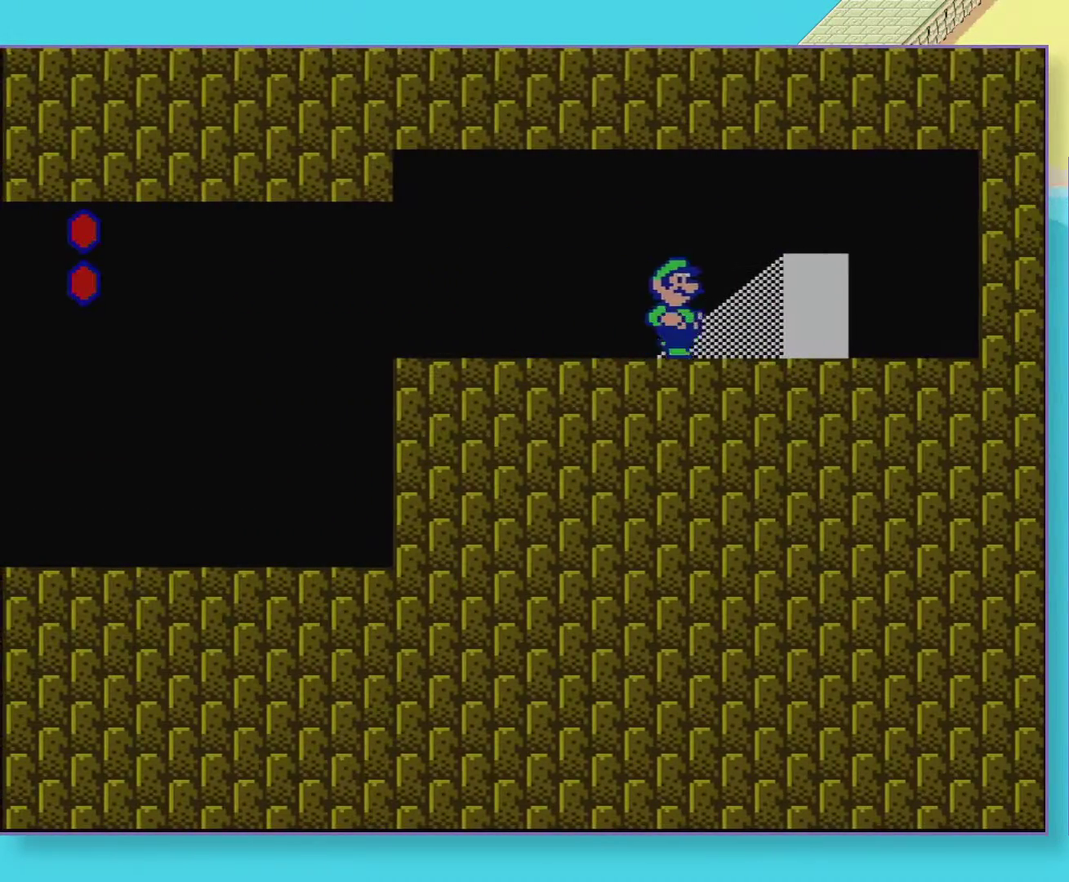
{"buttons": ["A"], "events": [[217, "DPAD_RIGHT", "up"]]}
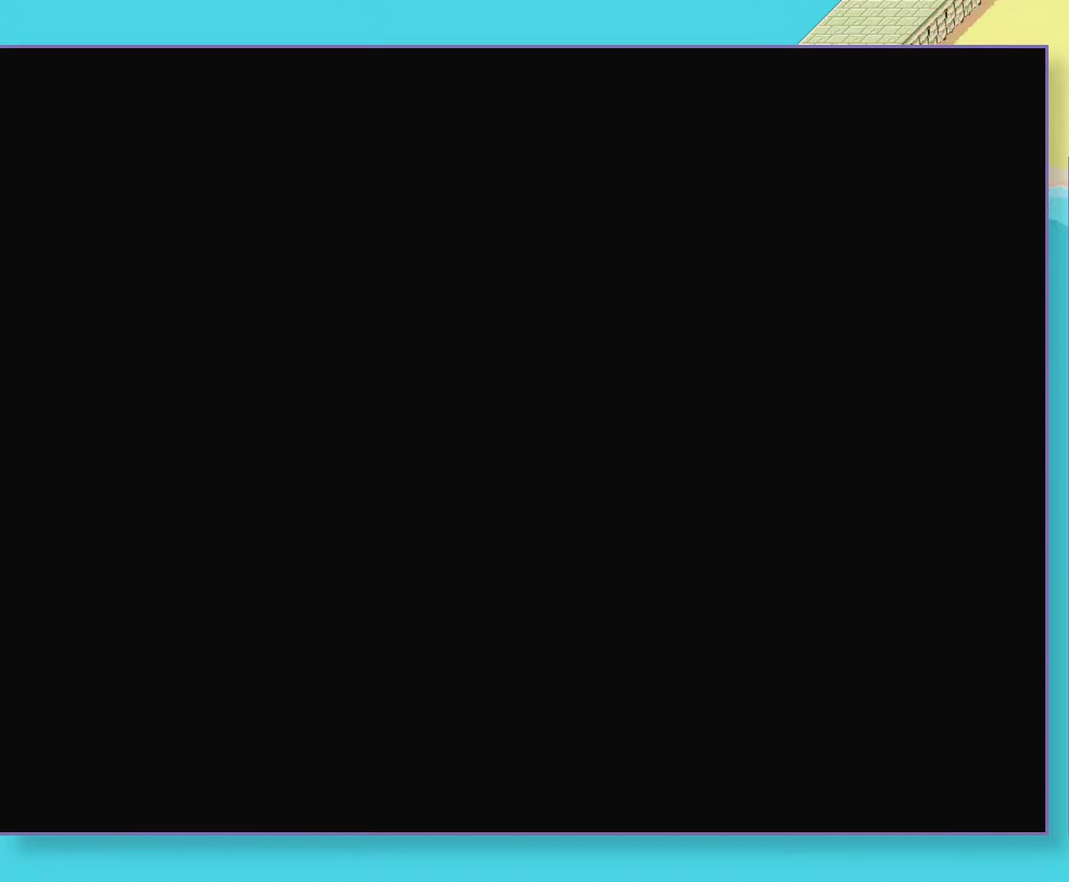
{"buttons": ["A", "DPAD_RIGHT"], "events": [[117, "DPAD_RIGHT", "down"]]}
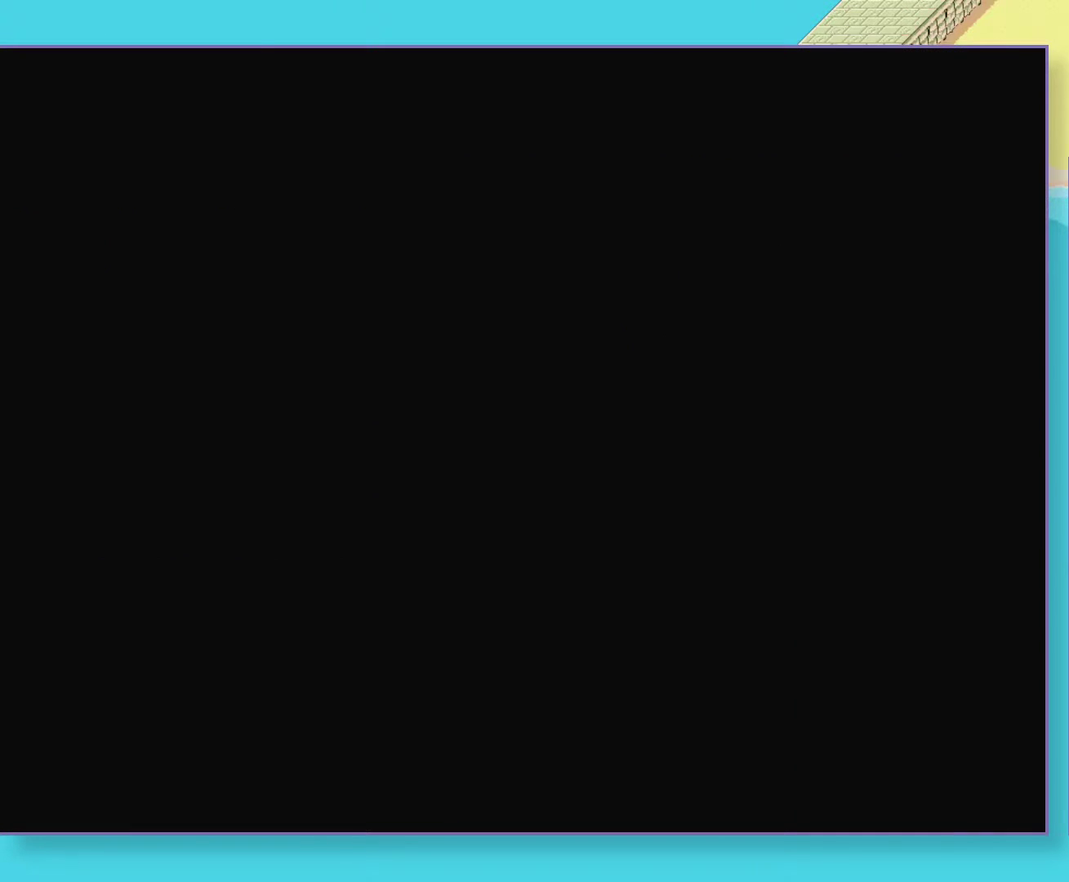
{"buttons": ["A", "DPAD_RIGHT"], "events": []}
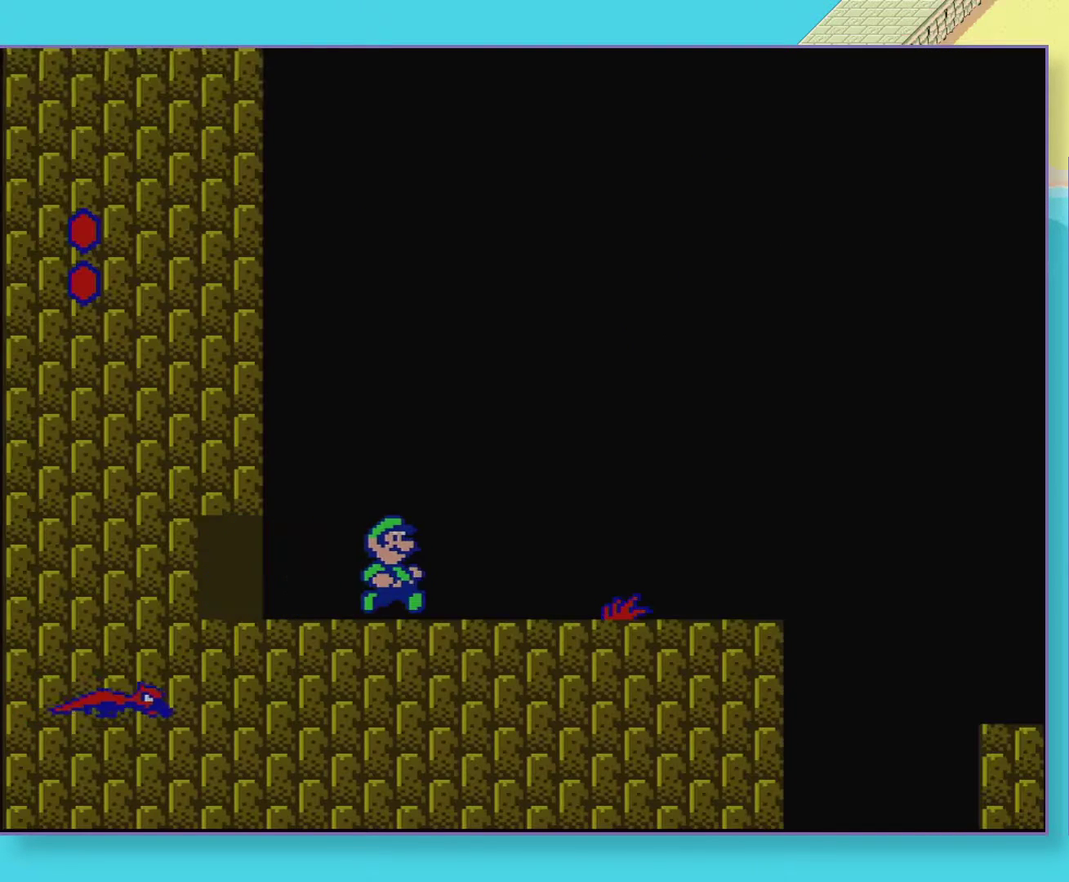
{"buttons": ["A", "DPAD_RIGHT"], "events": []}
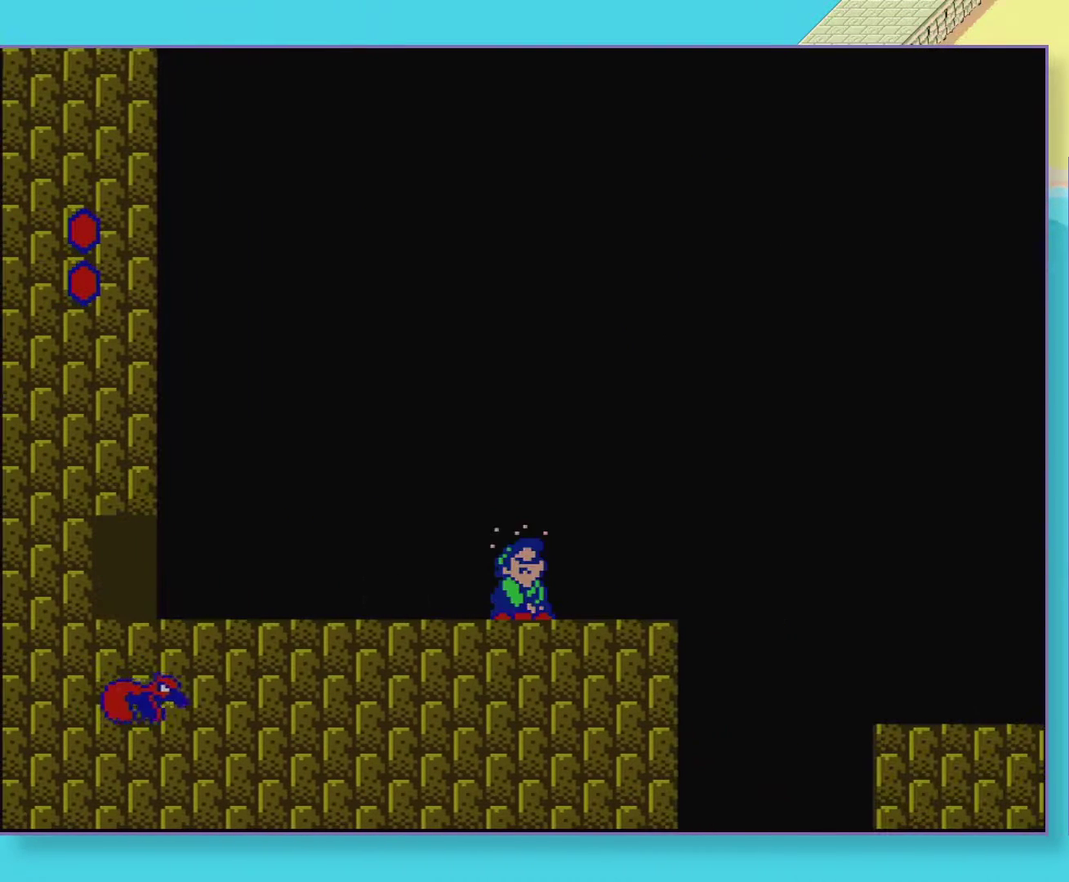
{"buttons": ["A", "DPAD_RIGHT"], "events": []}
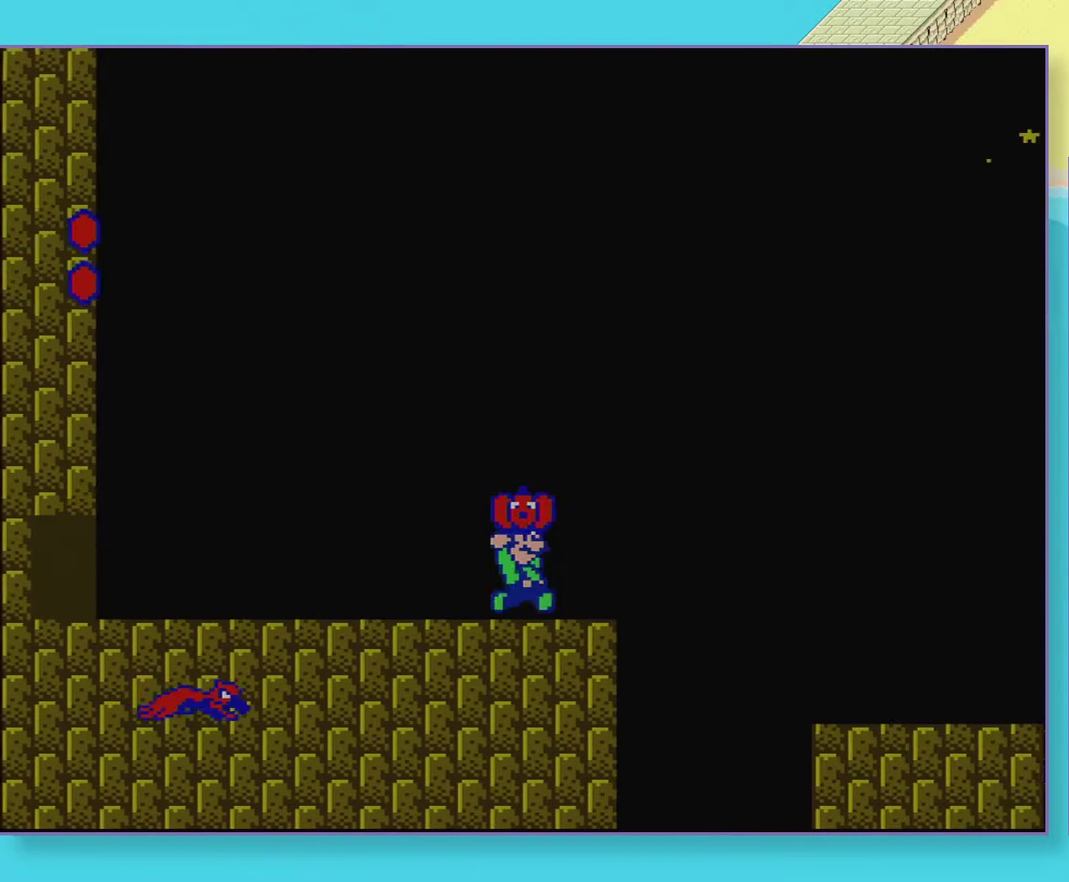
{"buttons": ["A", "DPAD_RIGHT"], "events": []}
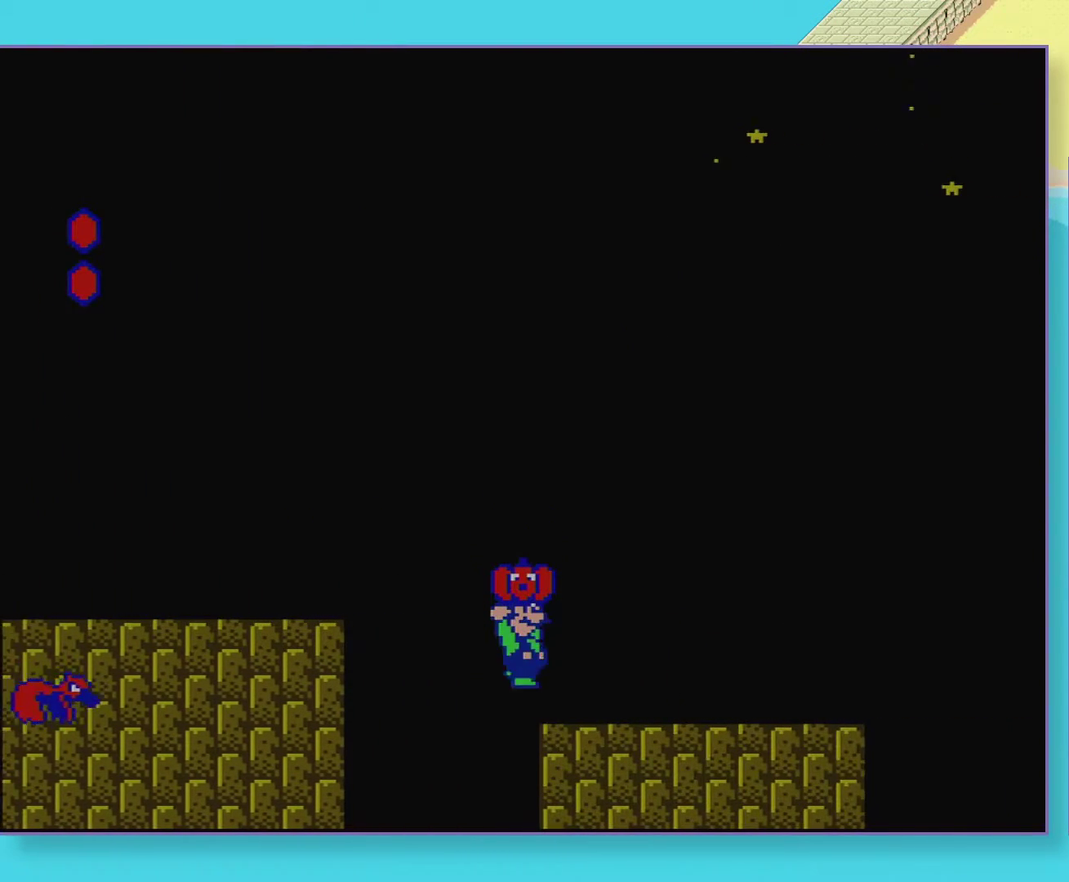
{"buttons": ["A", "DPAD_RIGHT"], "events": [[250, "A", "up"], [300, "A", "down"]]}
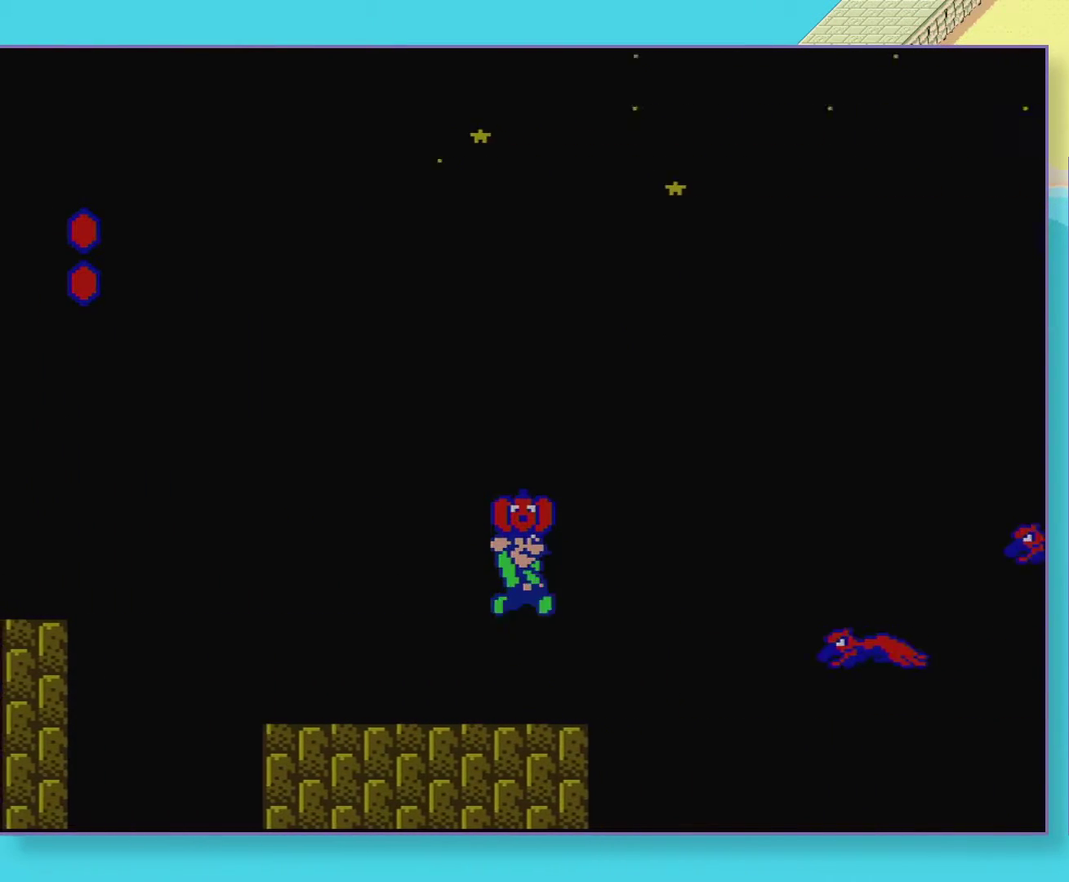
{"buttons": ["DPAD_LEFT"], "events": [[317, "DPAD_RIGHT", "up"], [333, "DPAD_LEFT", "down"], [433, "A", "up"]]}
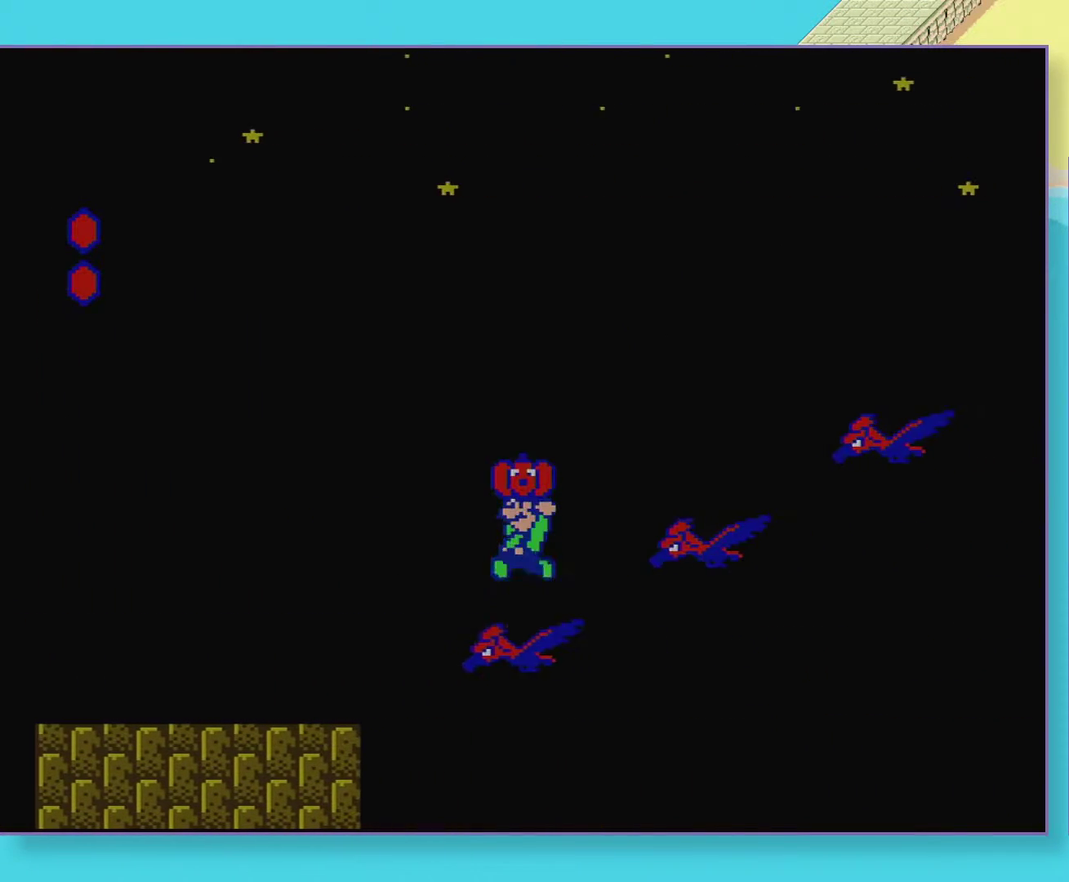
{"buttons": ["A", "DPAD_RIGHT"], "events": [[50, "DPAD_LEFT", "up"], [100, "DPAD_RIGHT", "down"], [483, "A", "down"]]}
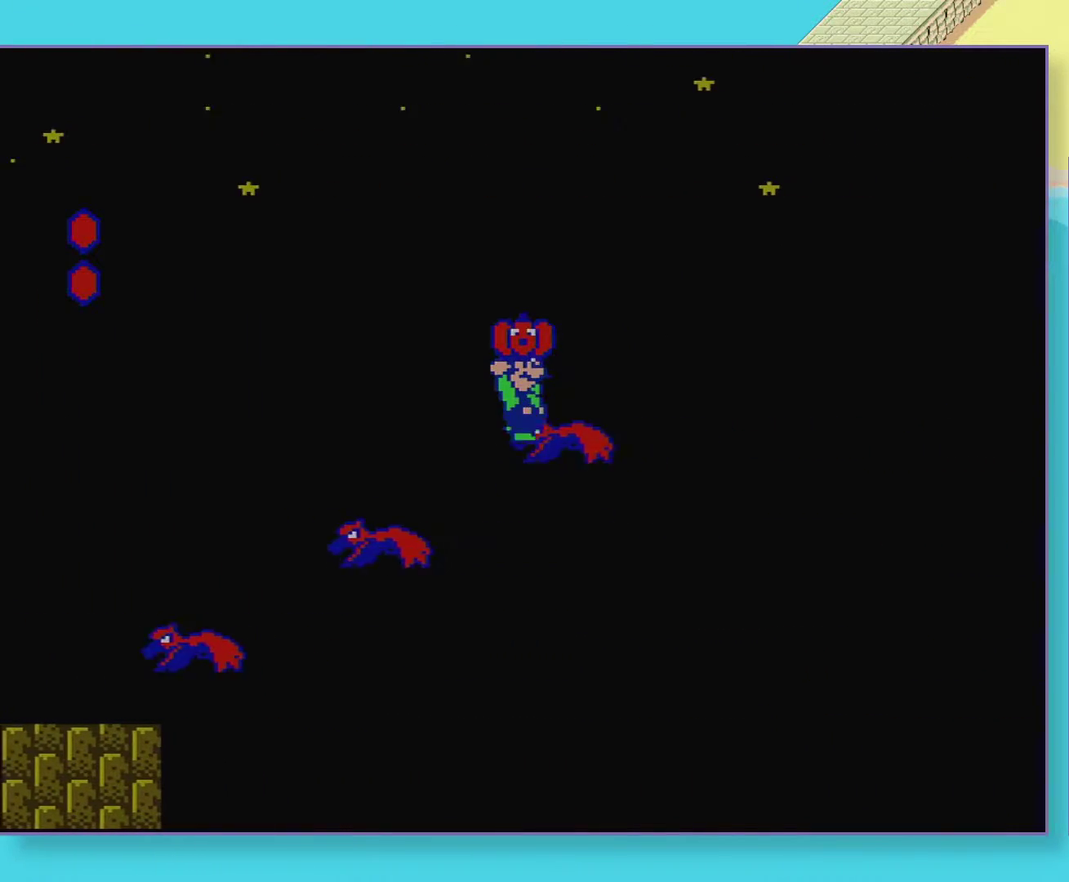
{"buttons": ["DPAD_RIGHT"], "events": [[117, "A", "up"]]}
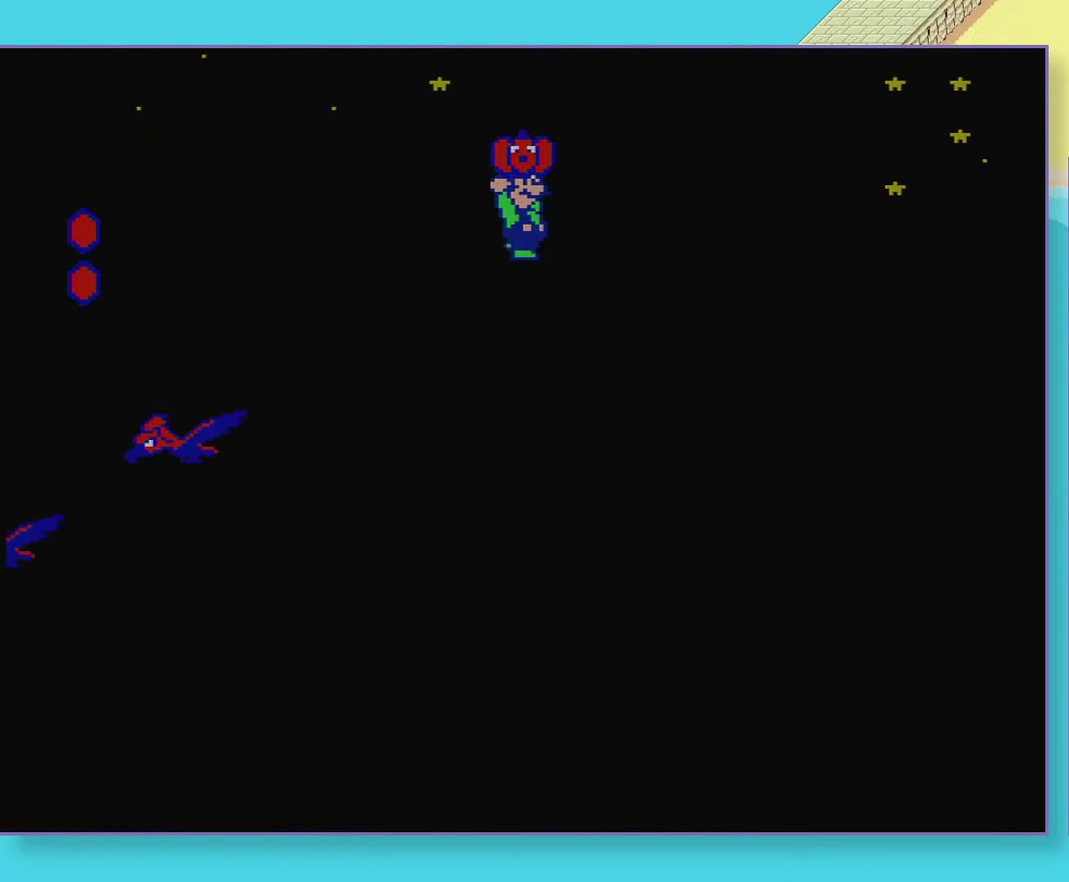
{"buttons": ["DPAD_RIGHT"], "events": []}
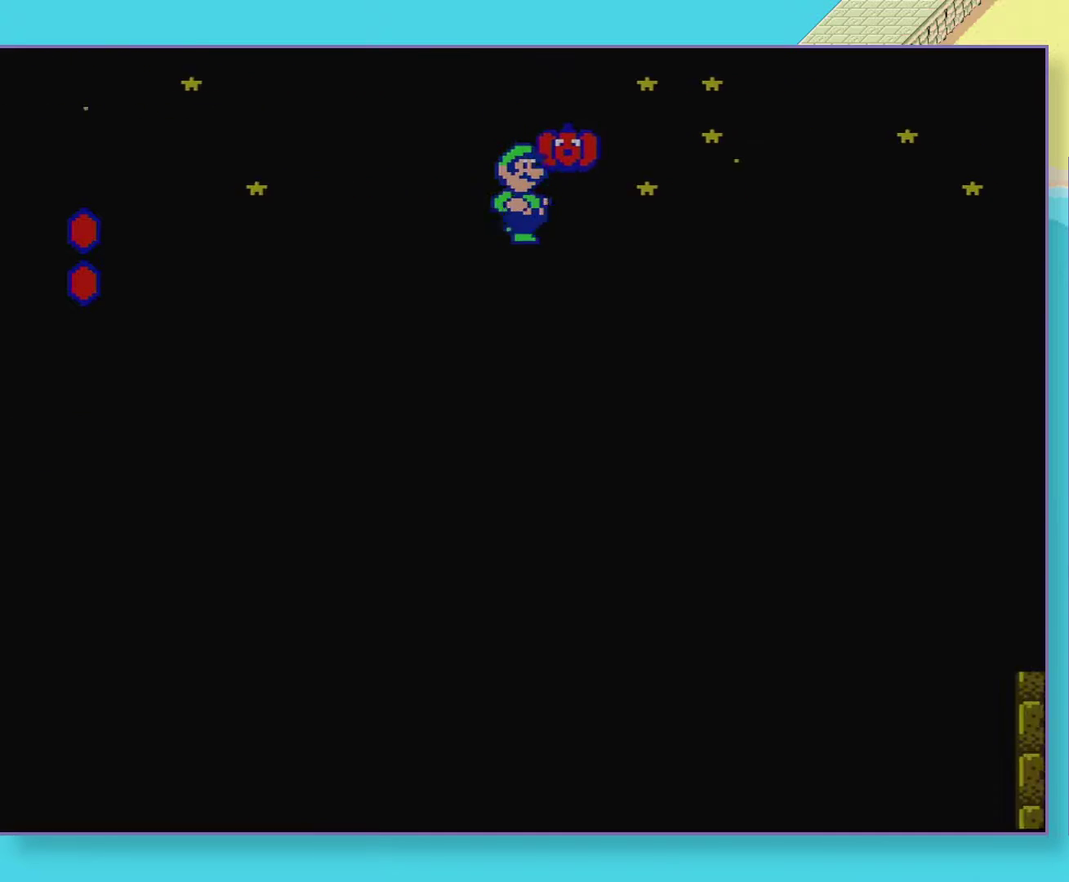
{"buttons": ["DPAD_RIGHT"], "events": []}
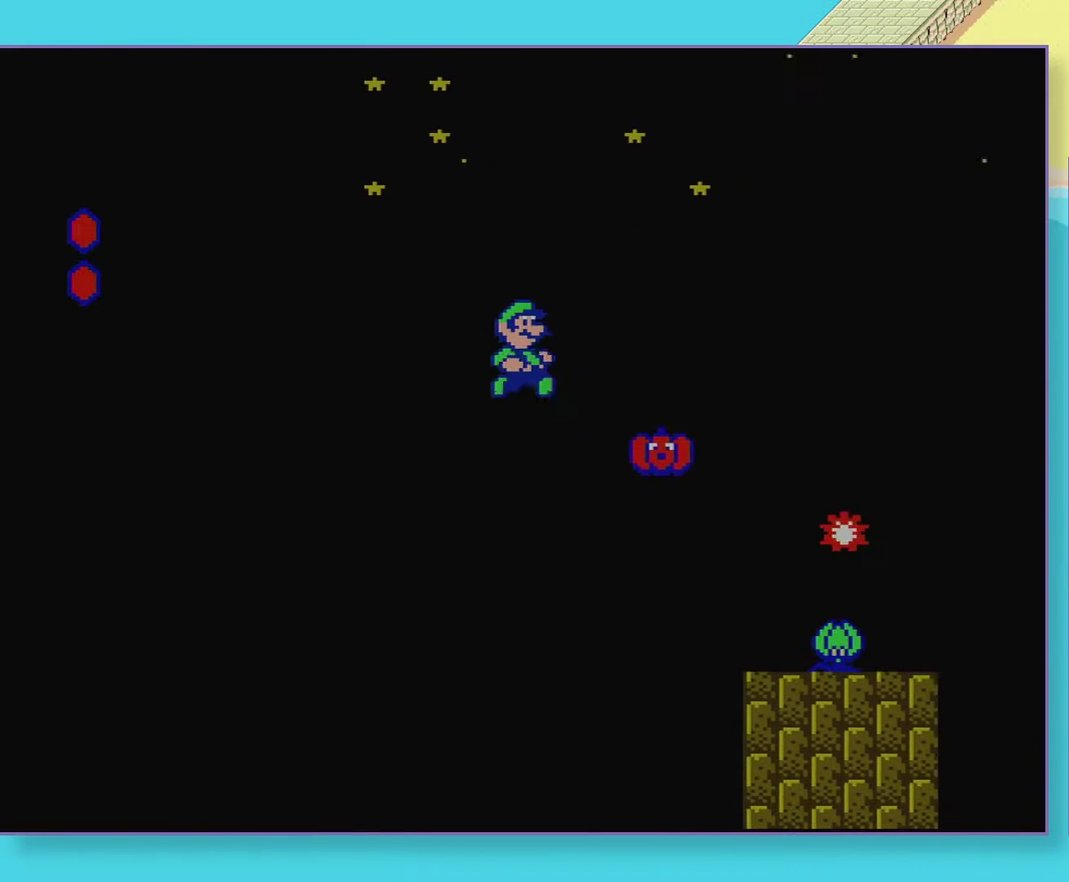
{"buttons": ["A", "DPAD_LEFT"], "events": [[433, "A", "down"], [450, "DPAD_LEFT", "down"], [450, "DPAD_RIGHT", "up"]]}
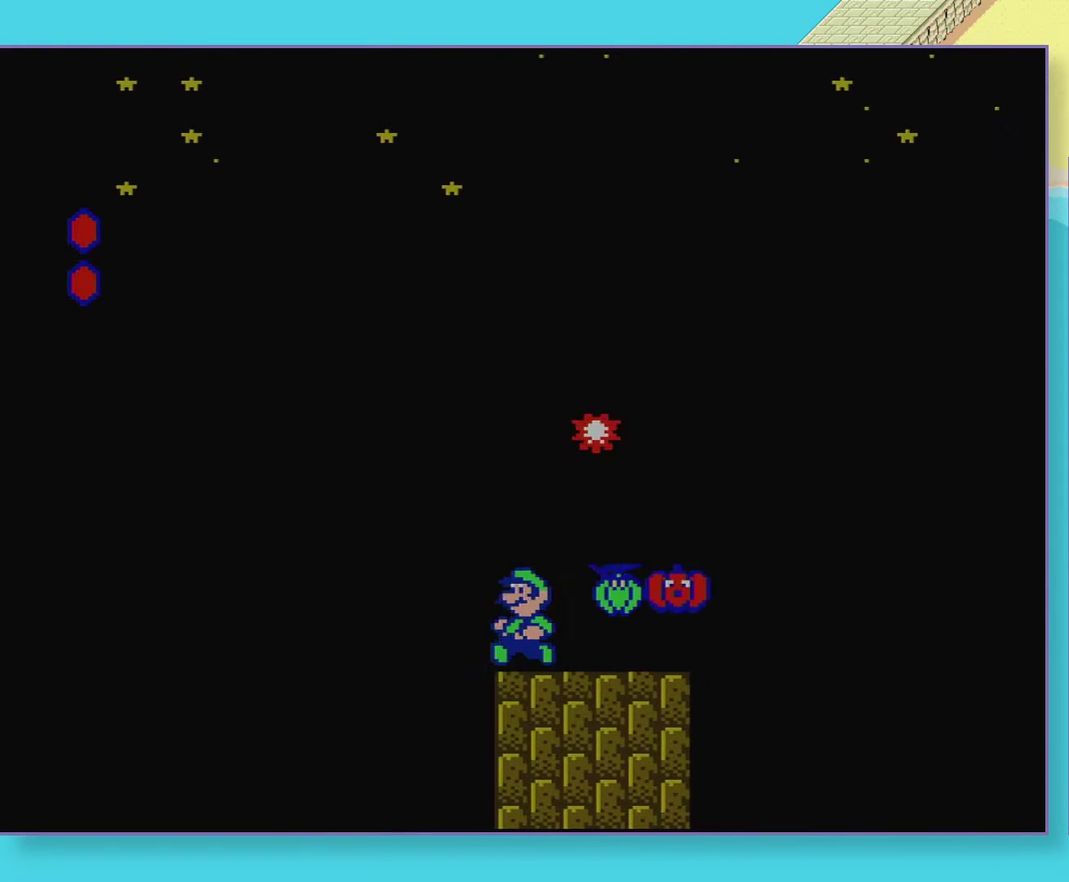
{"buttons": ["DPAD_RIGHT"], "events": [[317, "DPAD_LEFT", "up"], [350, "A", "up"], [350, "DPAD_RIGHT", "down"]]}
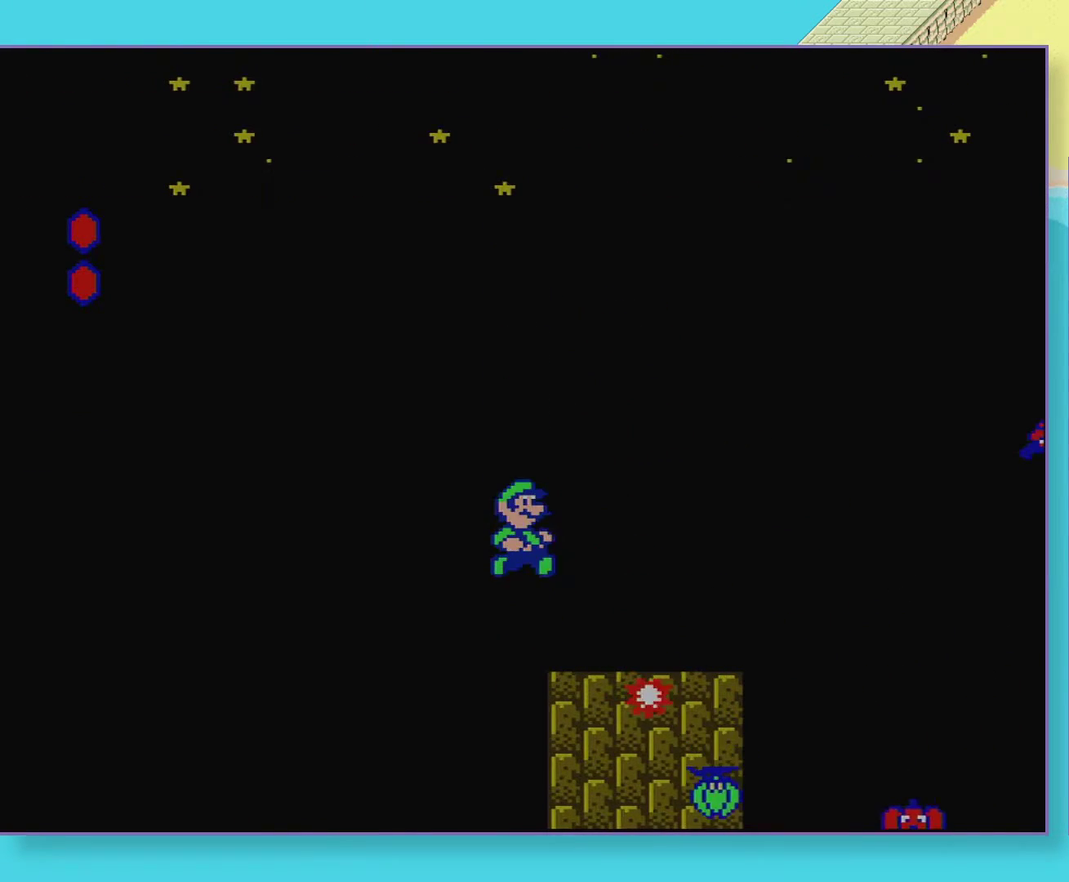
{"buttons": ["DPAD_RIGHT"], "events": []}
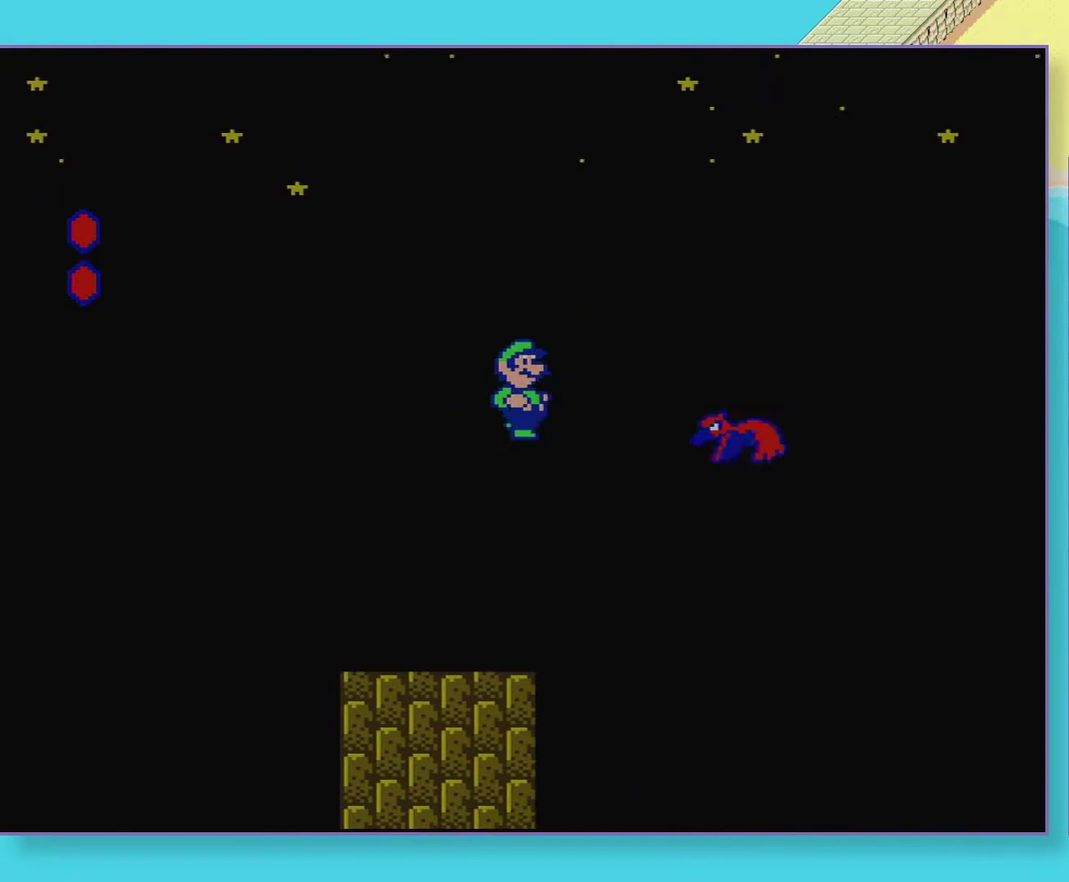
{"buttons": ["DPAD_RIGHT"], "events": [[200, "A", "down"], [267, "A", "up"]]}
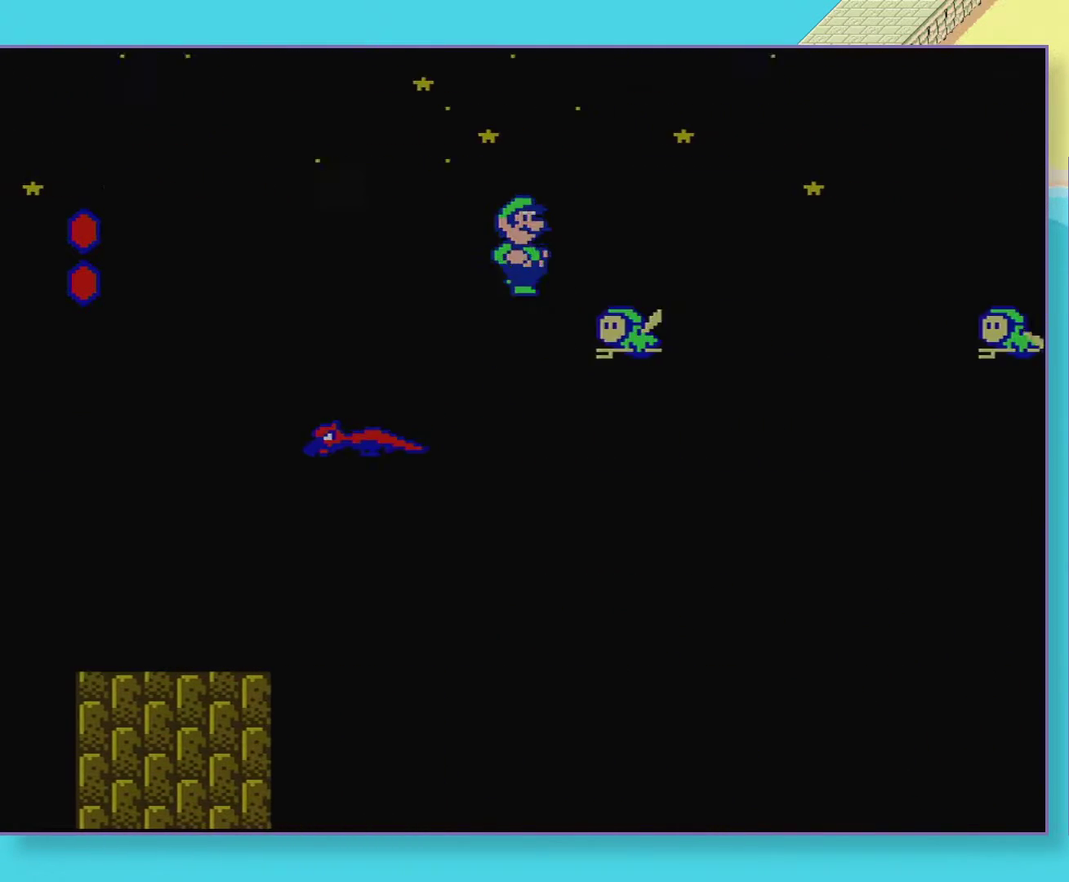
{"buttons": ["A", "DPAD_RIGHT"], "events": [[133, "A", "down"]]}
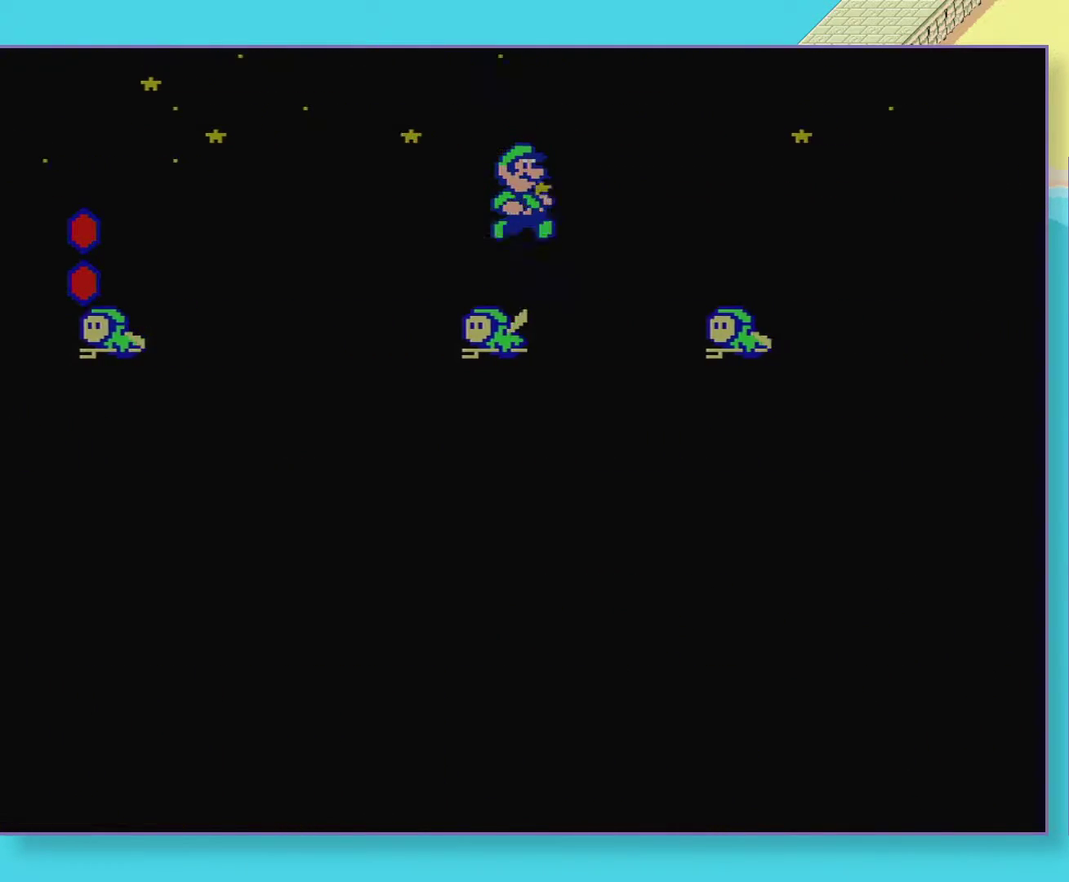
{"buttons": ["DPAD_RIGHT"], "events": [[250, "A", "up"]]}
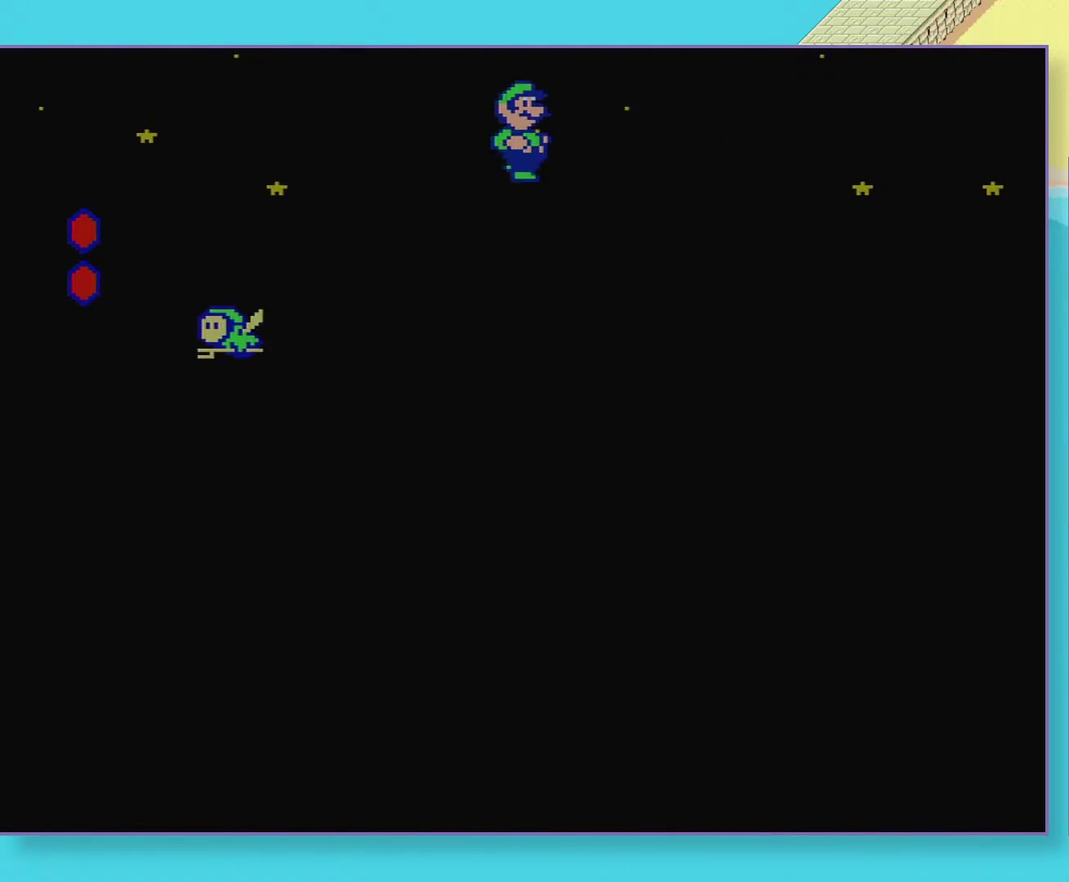
{"buttons": ["DPAD_RIGHT"], "events": []}
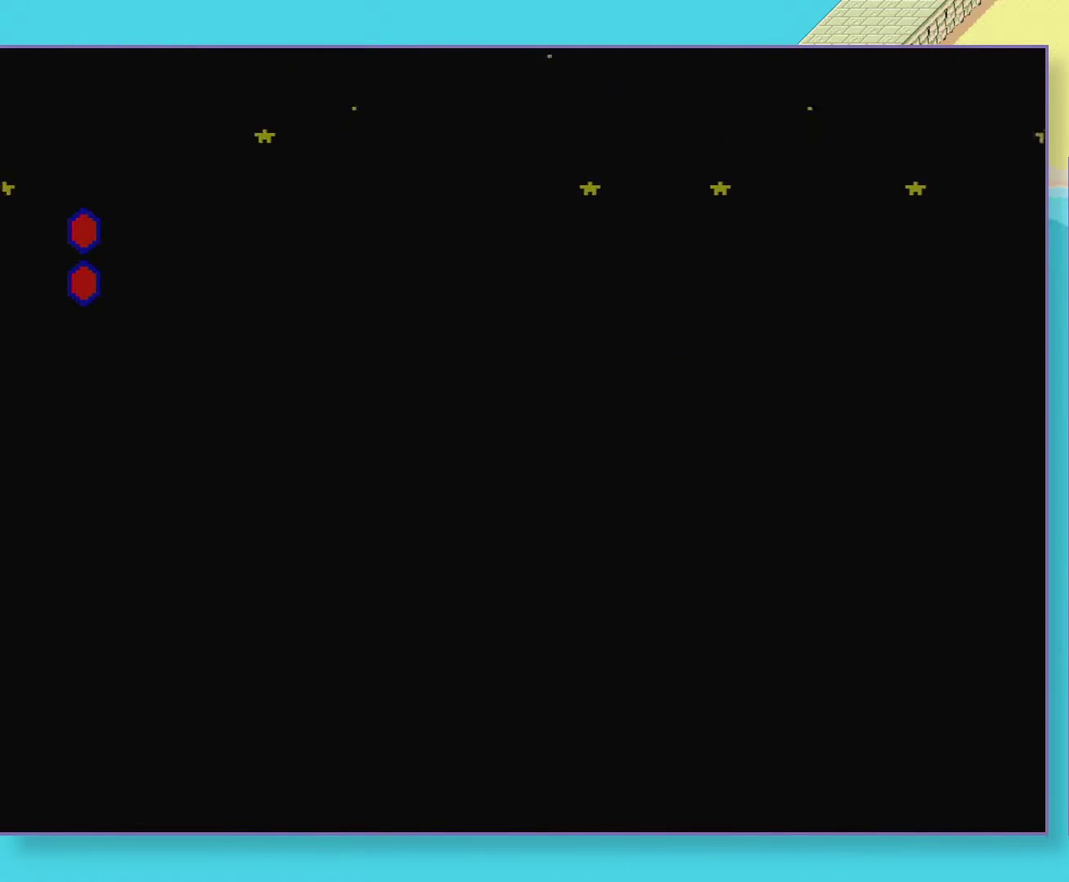
{"buttons": ["DPAD_RIGHT"], "events": []}
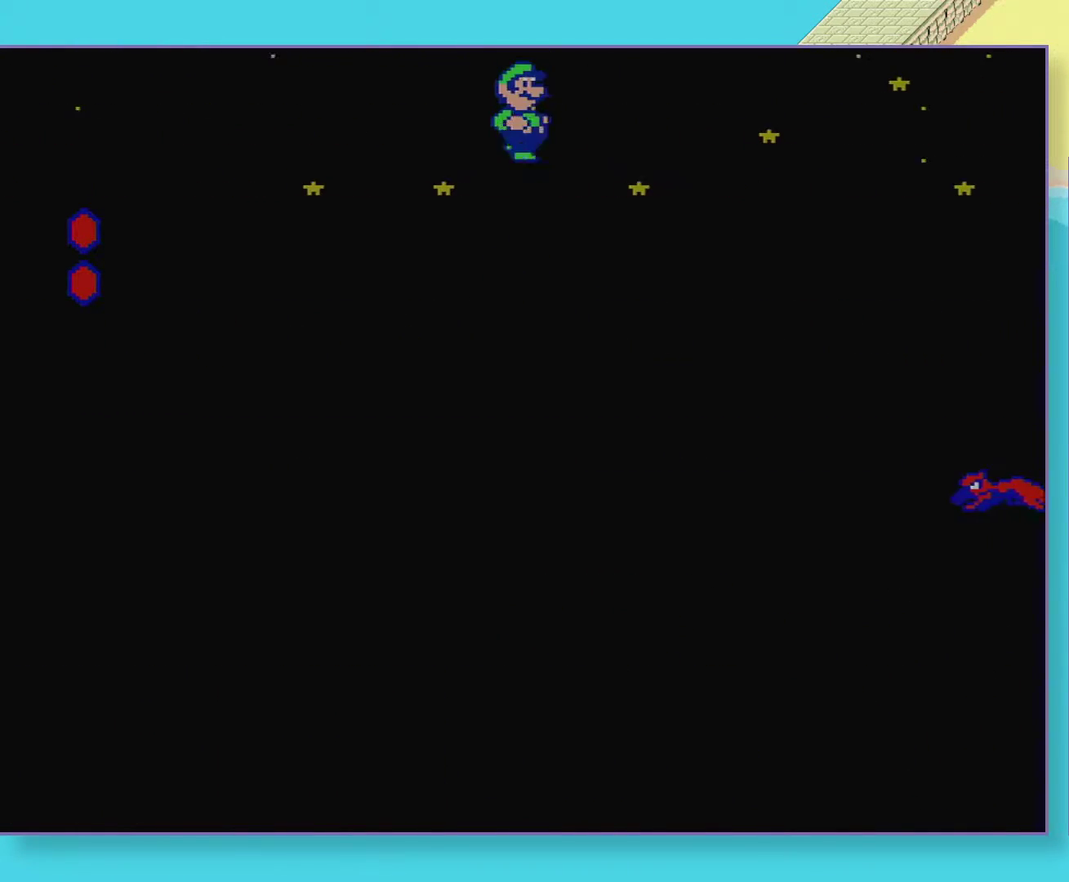
{"buttons": ["DPAD_RIGHT"], "events": []}